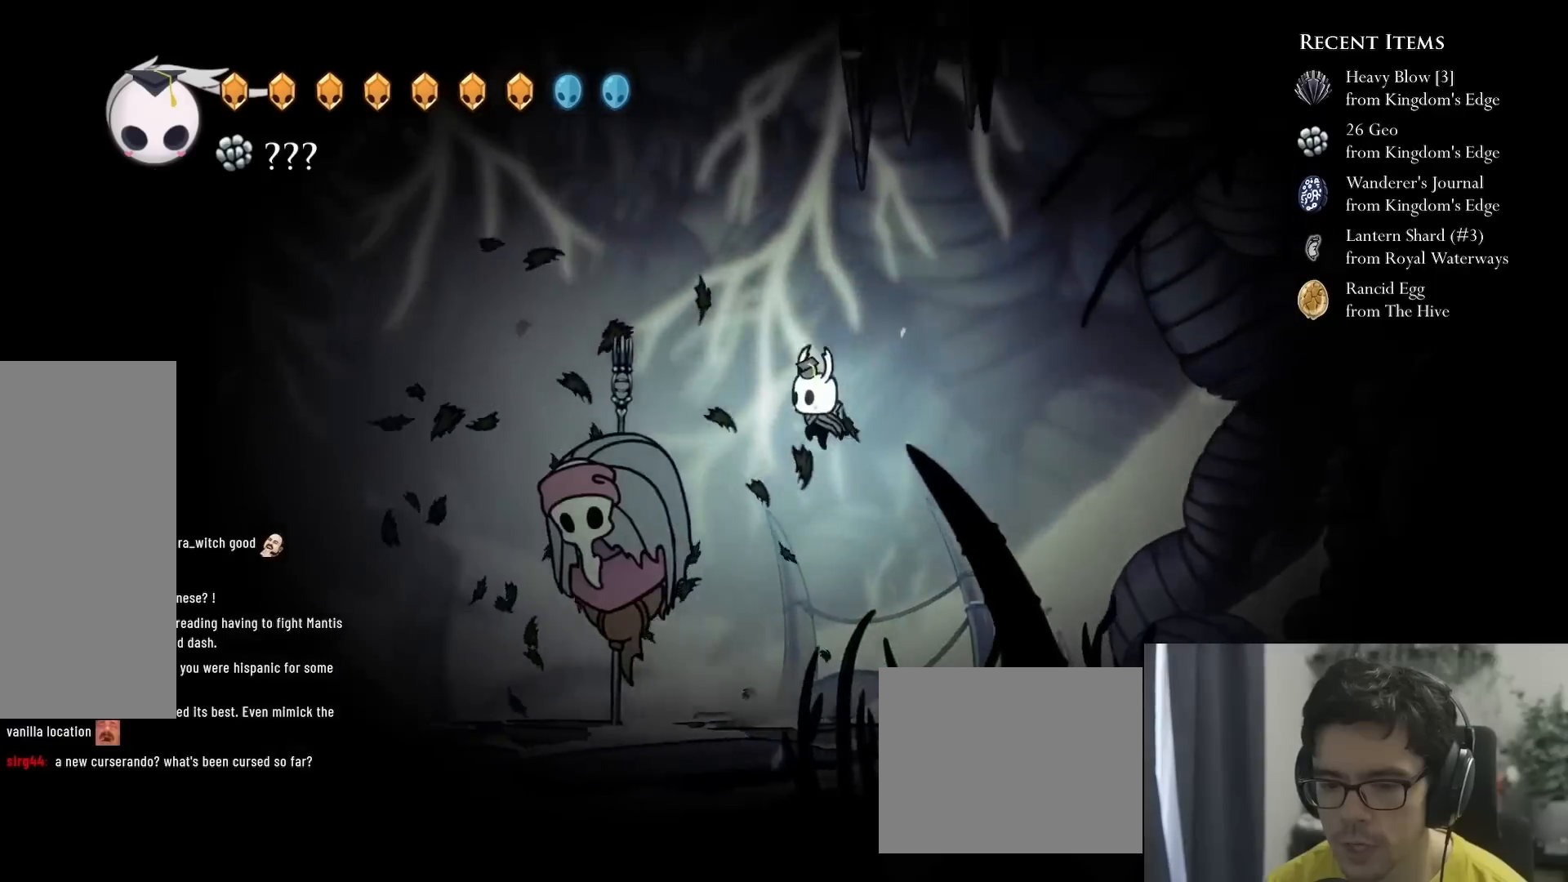
Gameplay with a controller (Xbox layout); each line is a JSON object with the inputs held at the frame after it (dt_ms = milliseconds from this image to that frame). "events" lists button and stick changes between this image and that frame as [ms after this image, input, new state], when the widget could be followed in between. Not read: L3 R3.
{"dt_ms": 1000, "buttons": ["DPAD_LEFT"], "left_stick": "center", "right_stick": "center", "events": [[33, "X", "up"], [150, "X", "down"], [183, "DPAD_LEFT", "up"], [317, "DPAD_RIGHT", "down"], [417, "X", "up"], [433, "DPAD_RIGHT", "up"], [500, "DPAD_LEFT", "down"], [533, "A", "down"], [583, "X", "down"], [650, "DPAD_LEFT", "up"], [717, "DPAD_RIGHT", "down"], [833, "DPAD_RIGHT", "up"], [883, "A", "up"], [883, "DPAD_LEFT", "down"], [917, "X", "up"]]}
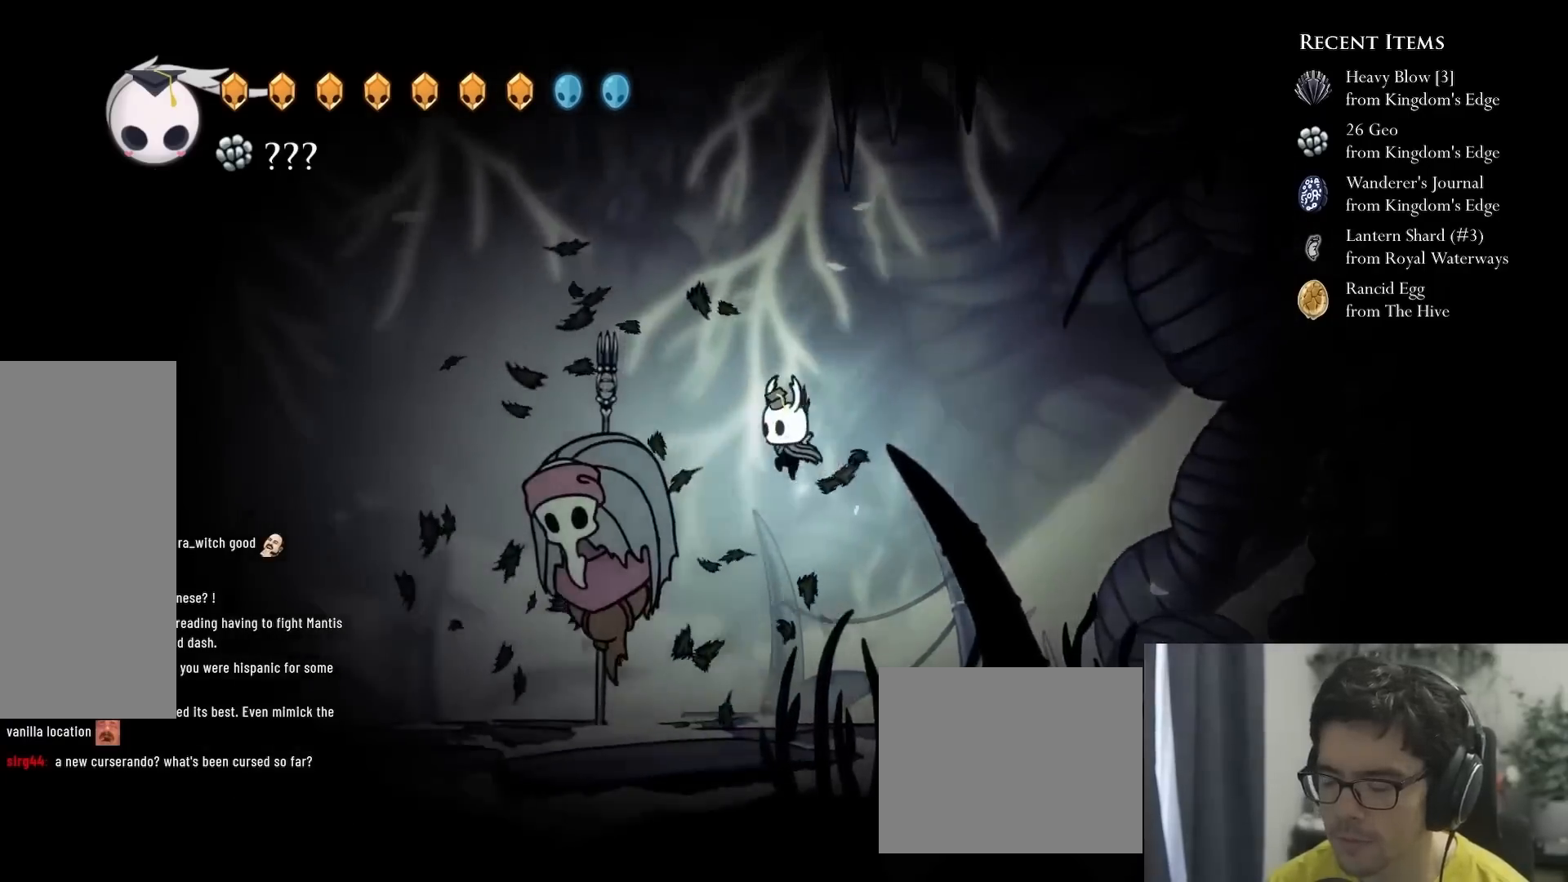
{"dt_ms": 500, "buttons": [], "left_stick": "center", "right_stick": "center", "events": [[50, "X", "down"], [100, "DPAD_LEFT", "up"], [100, "X", "up"]]}
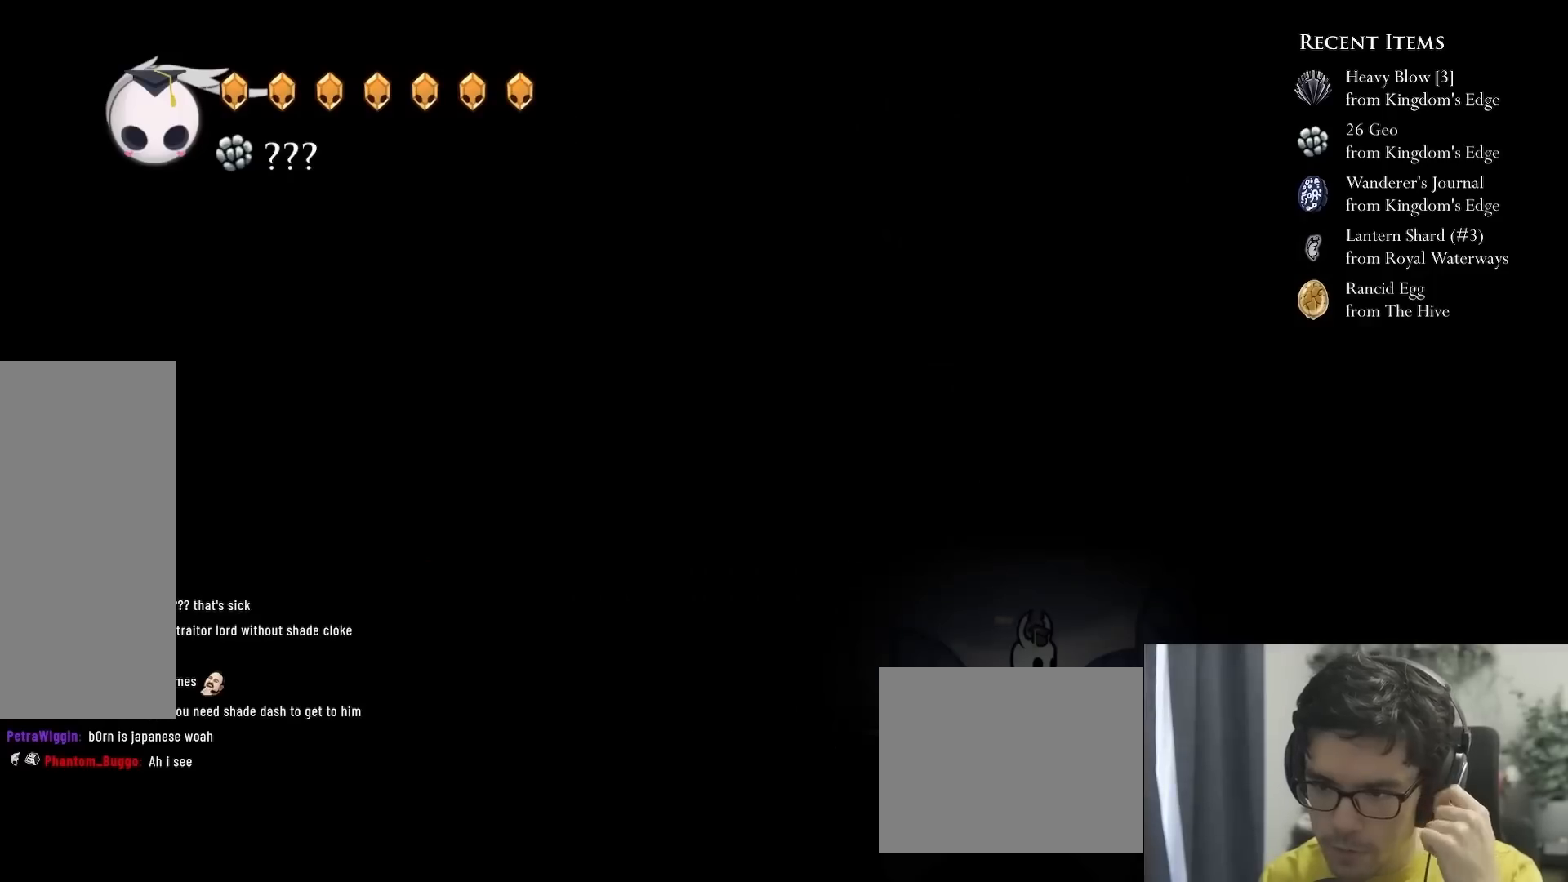
{"dt_ms": 500, "buttons": [], "left_stick": "center", "right_stick": "center", "events": []}
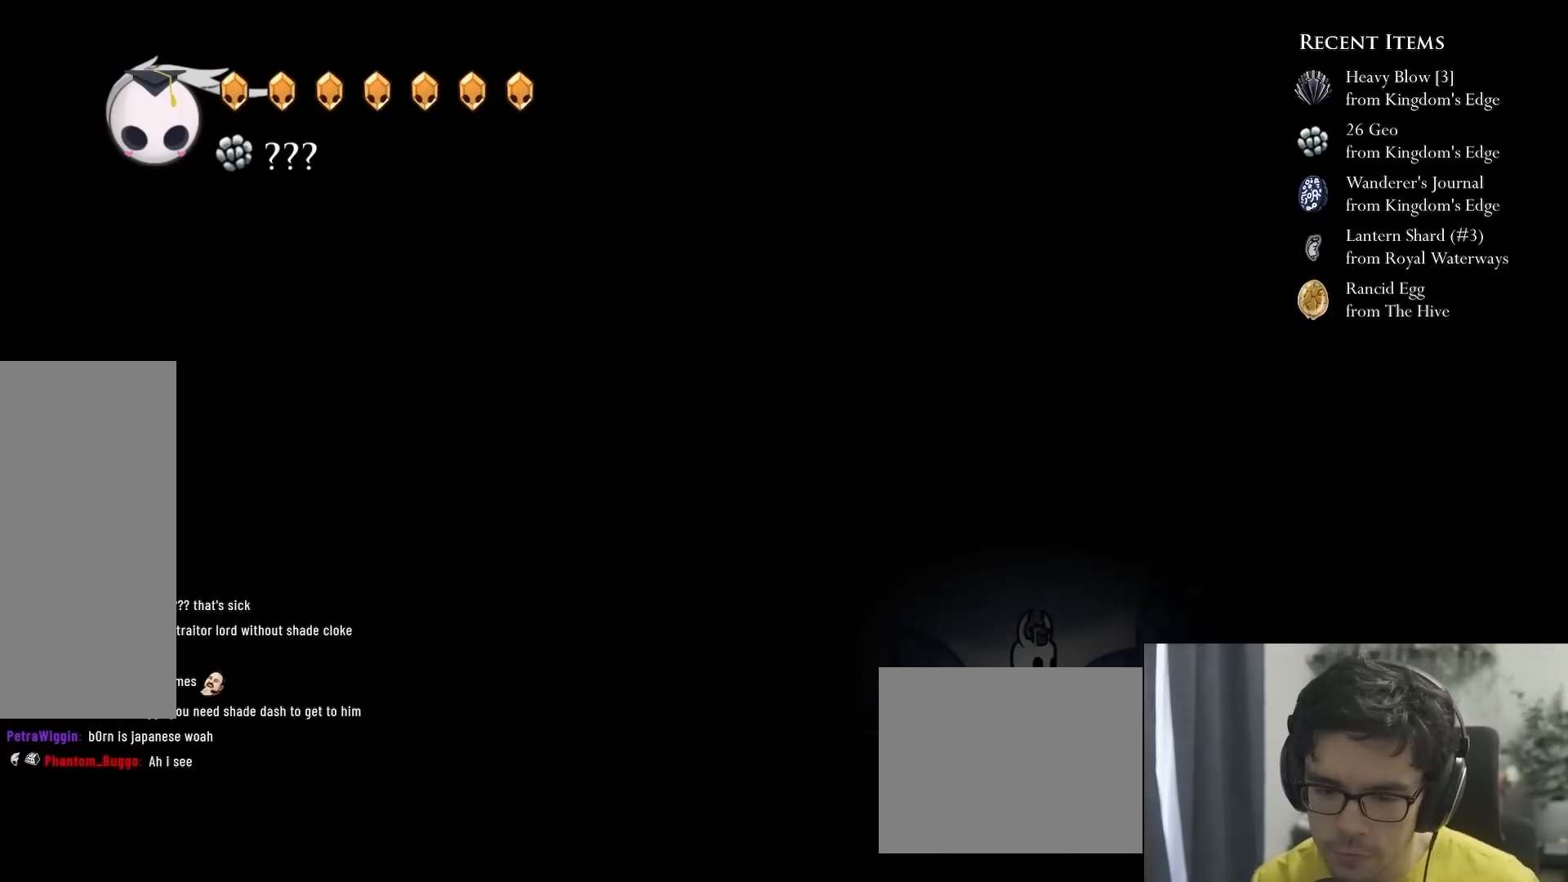
{"dt_ms": 500, "buttons": [], "left_stick": "center", "right_stick": "center", "events": []}
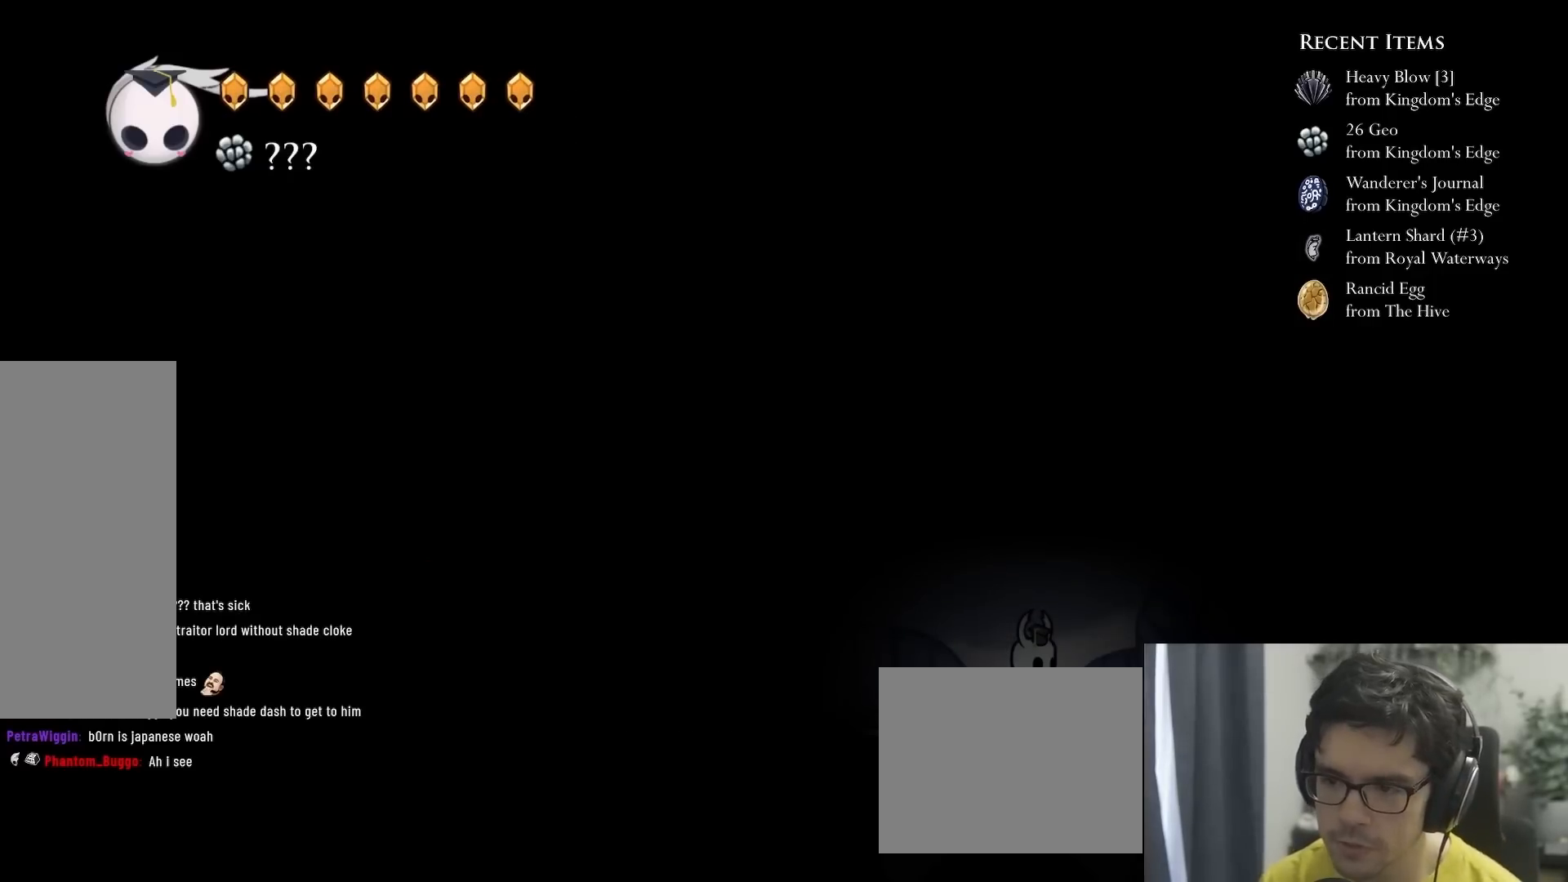
{"dt_ms": 500, "buttons": ["DPAD_LEFT"], "left_stick": "center", "right_stick": "center", "events": [[167, "DPAD_RIGHT", "down"], [283, "DPAD_RIGHT", "up"], [383, "DPAD_LEFT", "down"]]}
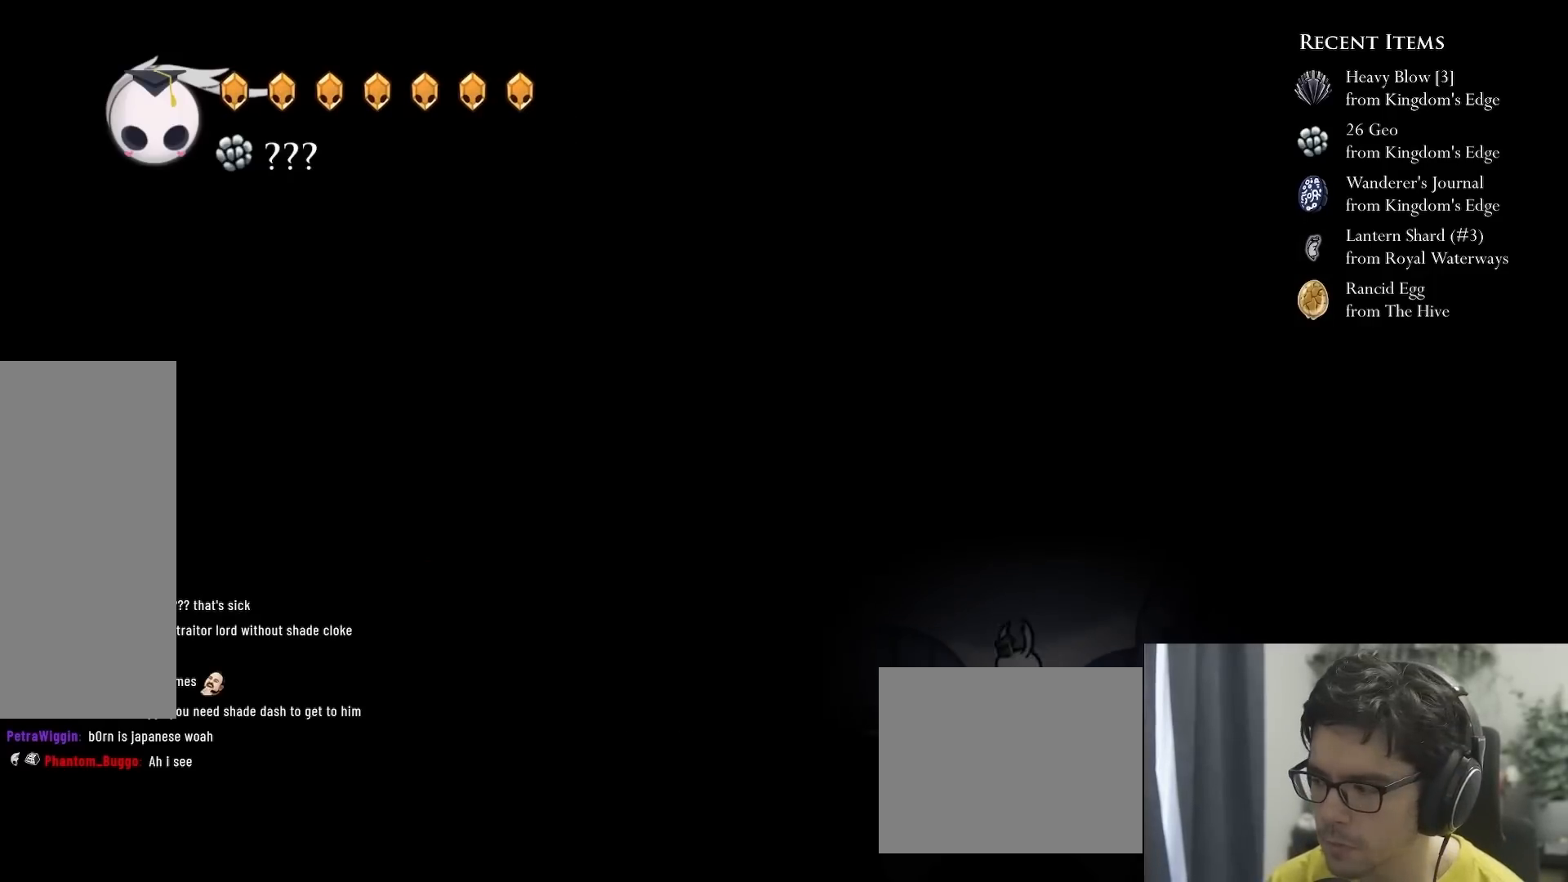
{"dt_ms": 500, "buttons": [], "left_stick": "center", "right_stick": "center", "events": [[17, "DPAD_LEFT", "up"], [150, "right_stick", "up"], [283, "right_stick", "center"], [383, "DPAD_RIGHT", "down"], [500, "DPAD_RIGHT", "up"]]}
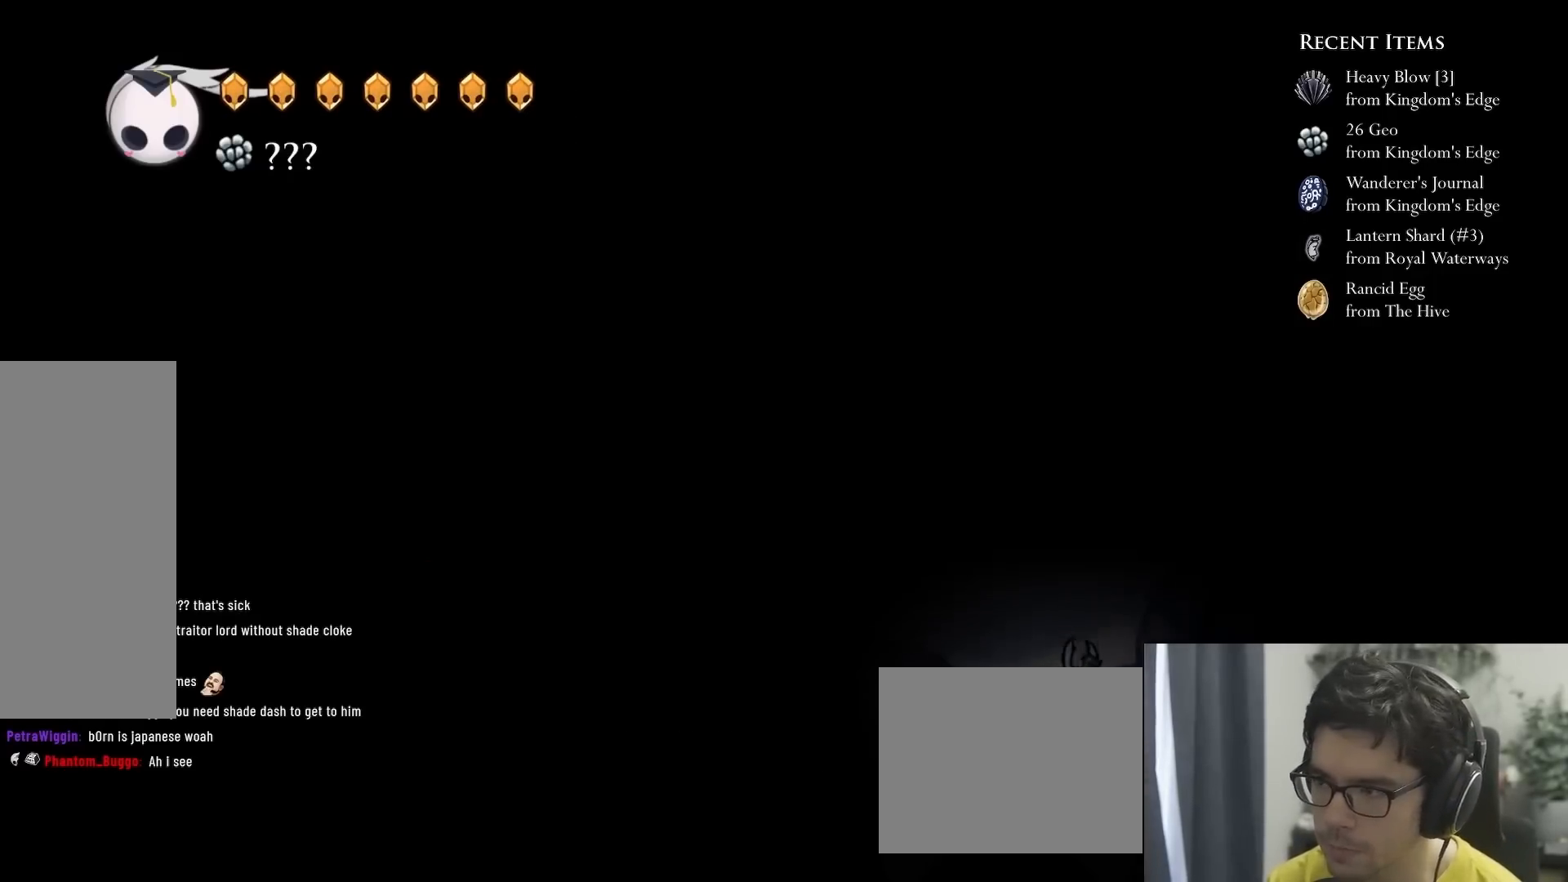
{"dt_ms": 500, "buttons": ["DPAD_LEFT"], "left_stick": "center", "right_stick": "center", "events": [[483, "DPAD_LEFT", "down"]]}
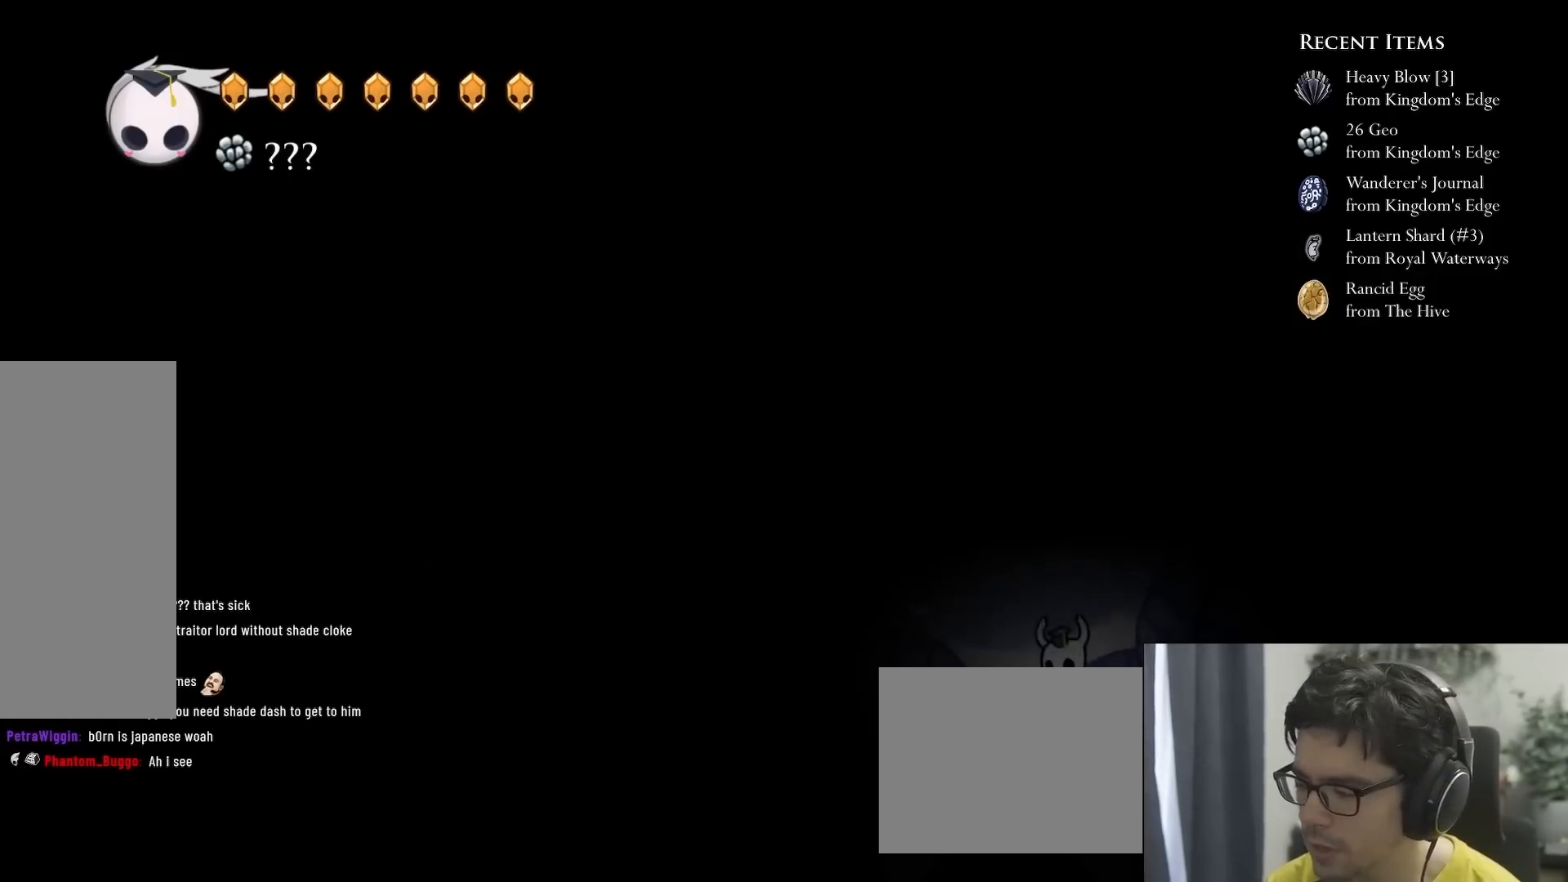
{"dt_ms": 500, "buttons": [], "left_stick": "center", "right_stick": "center", "events": [[167, "DPAD_LEFT", "up"]]}
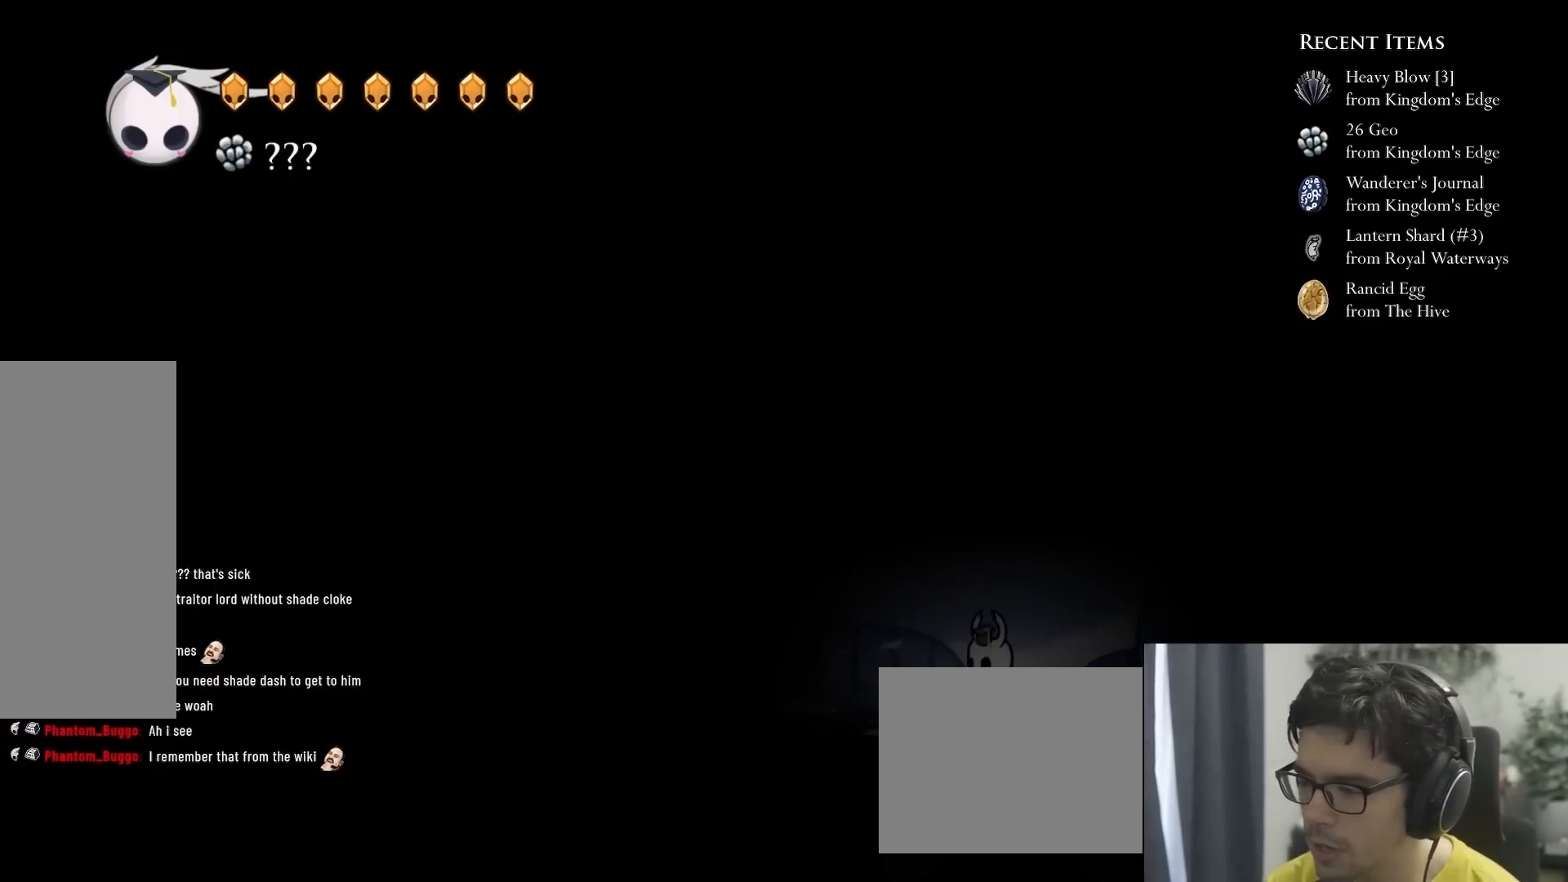
{"dt_ms": 500, "buttons": [], "left_stick": "center", "right_stick": "center", "events": []}
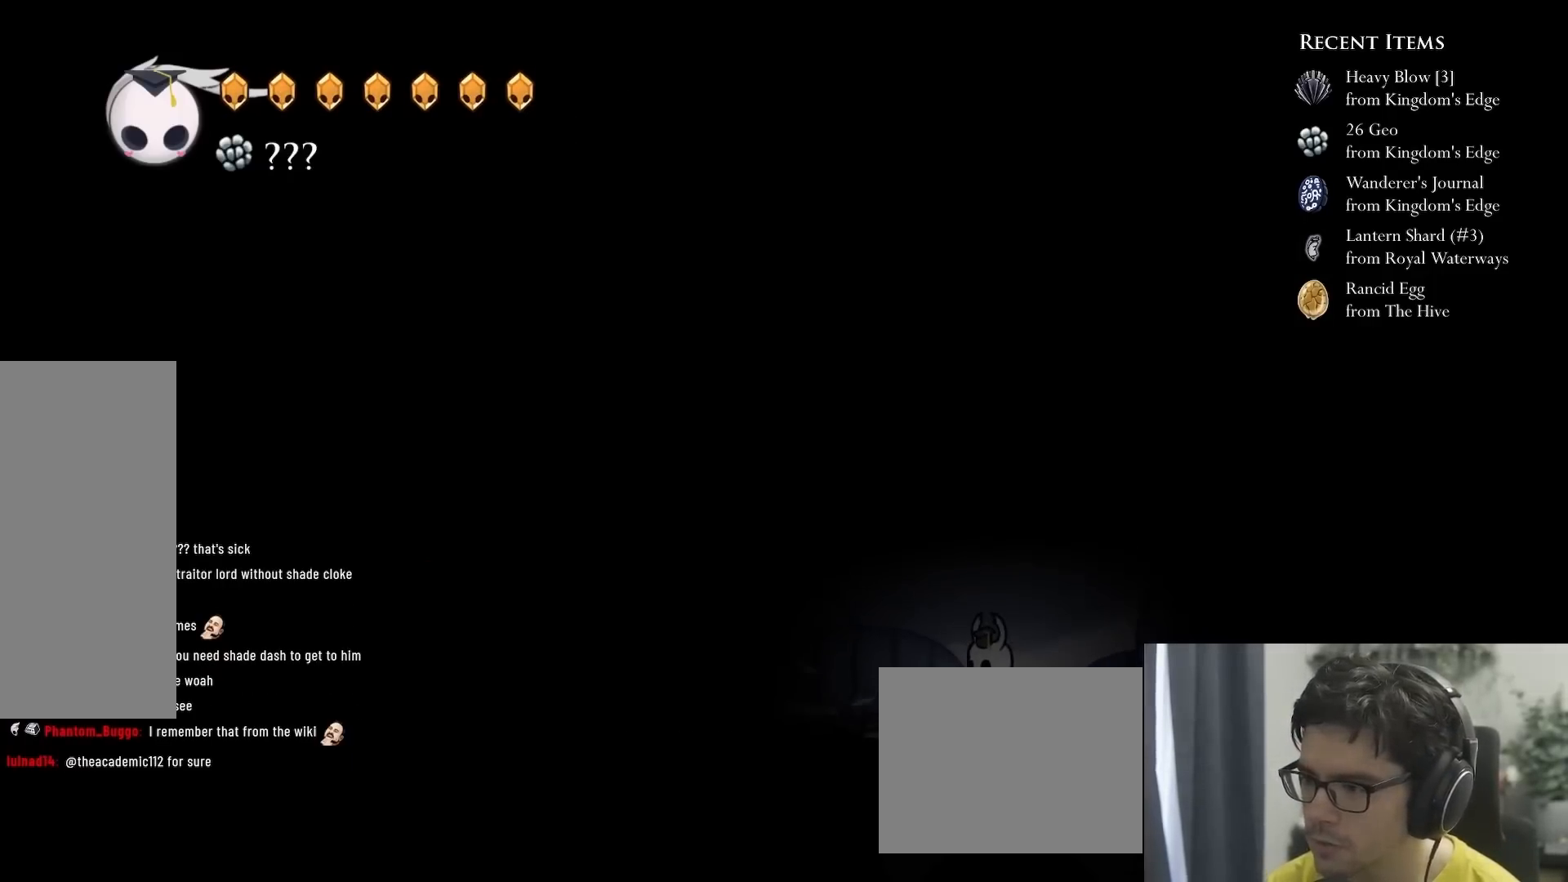
{"dt_ms": 500, "buttons": [], "left_stick": "center", "right_stick": "center", "events": []}
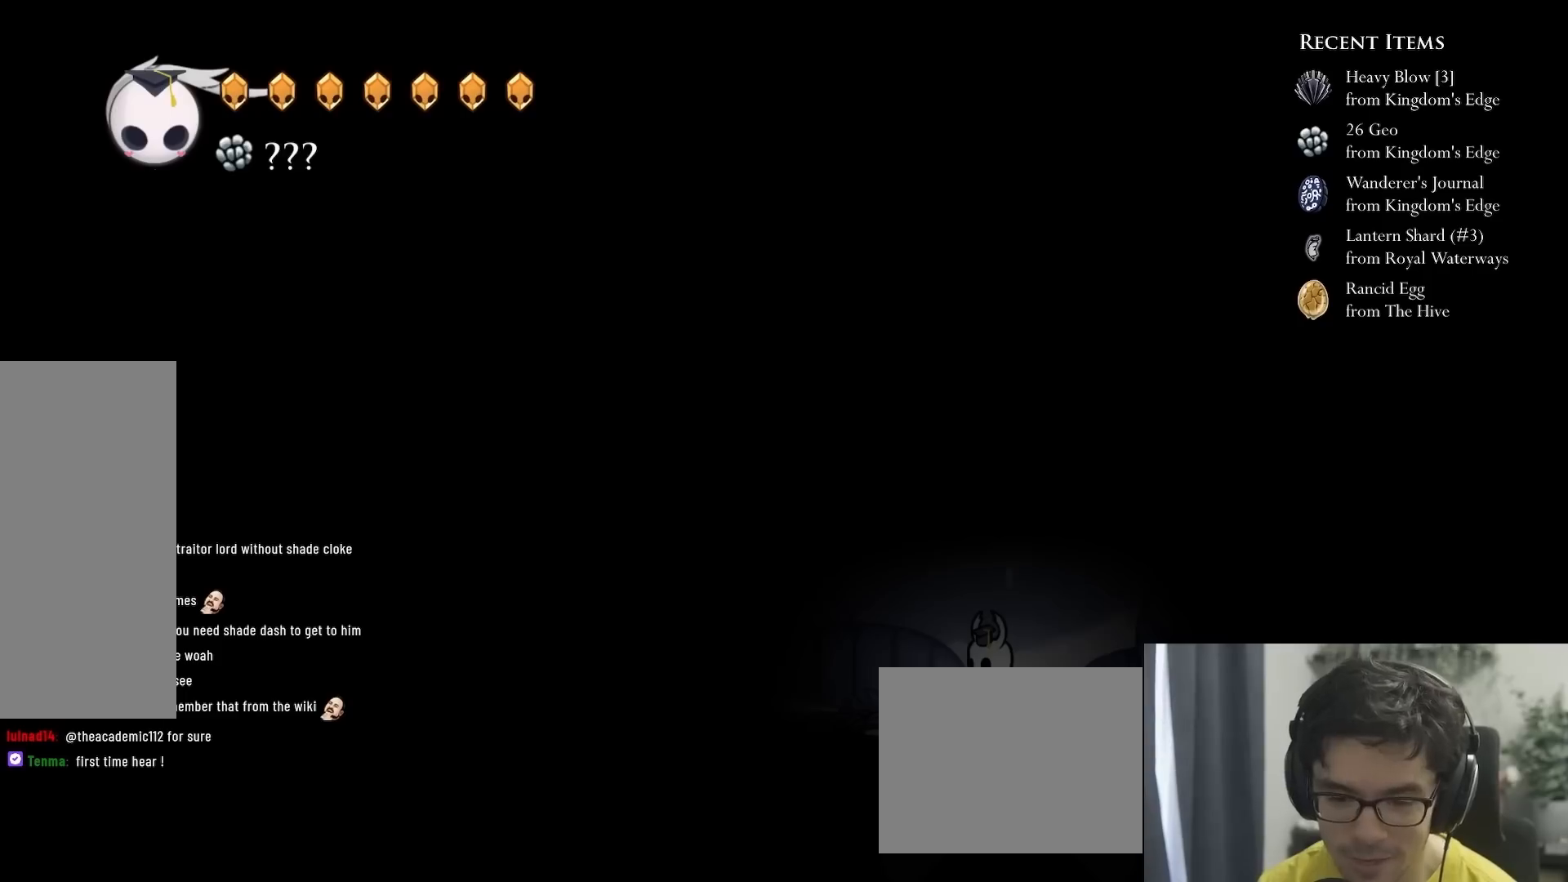
{"dt_ms": 500, "buttons": ["DPAD_RIGHT"], "left_stick": "center", "right_stick": "center", "events": [[383, "DPAD_RIGHT", "down"]]}
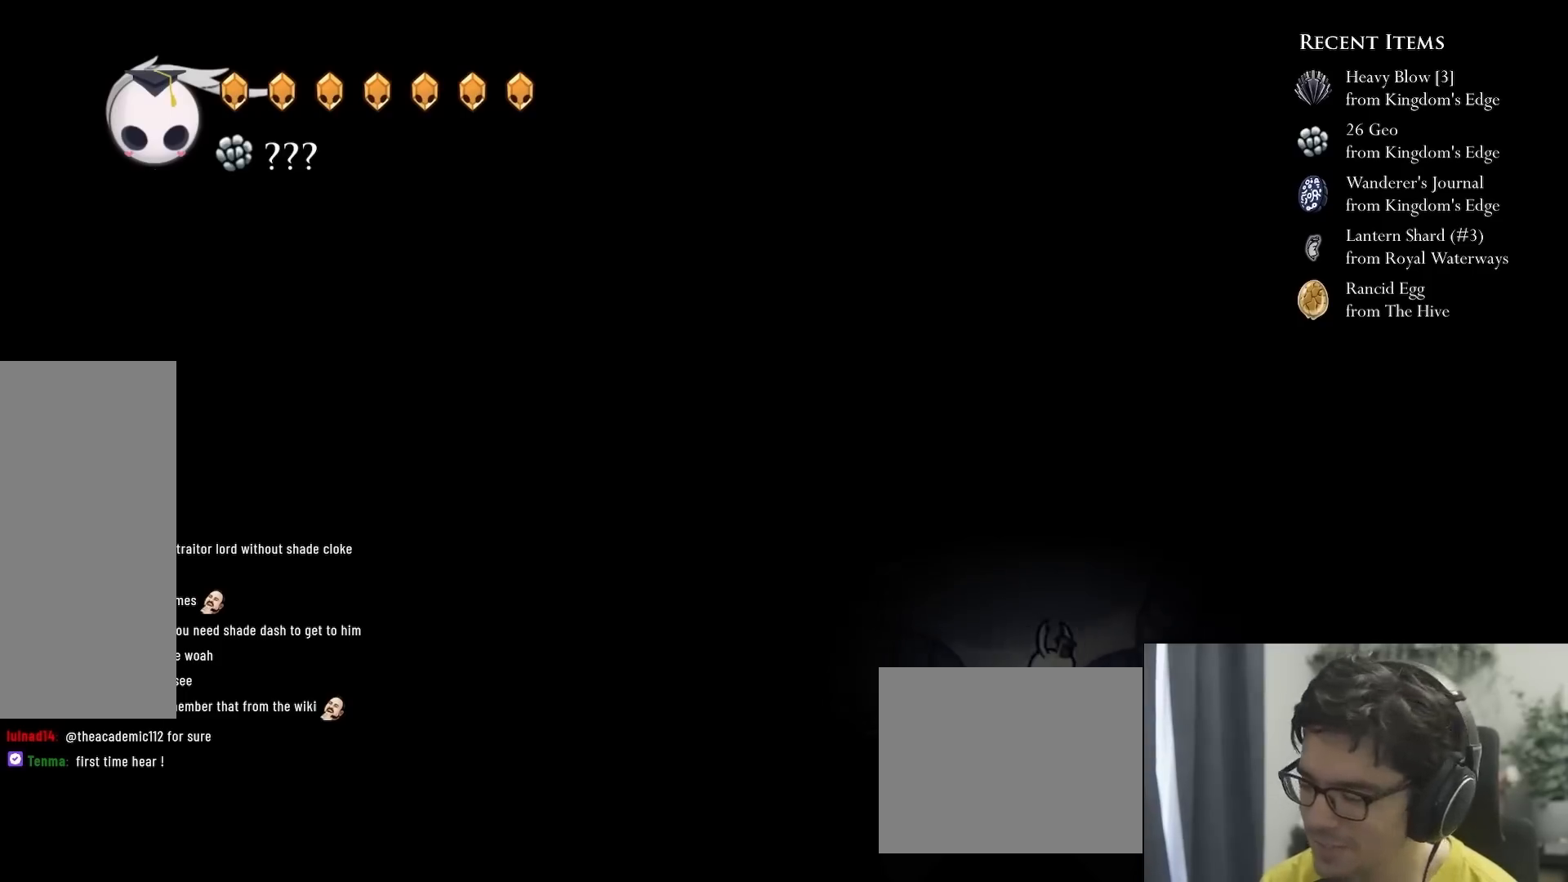
{"dt_ms": 500, "buttons": ["DPAD_RIGHT"], "left_stick": "center", "right_stick": "center", "events": [[33, "DPAD_RIGHT", "up"], [267, "DPAD_RIGHT", "down"]]}
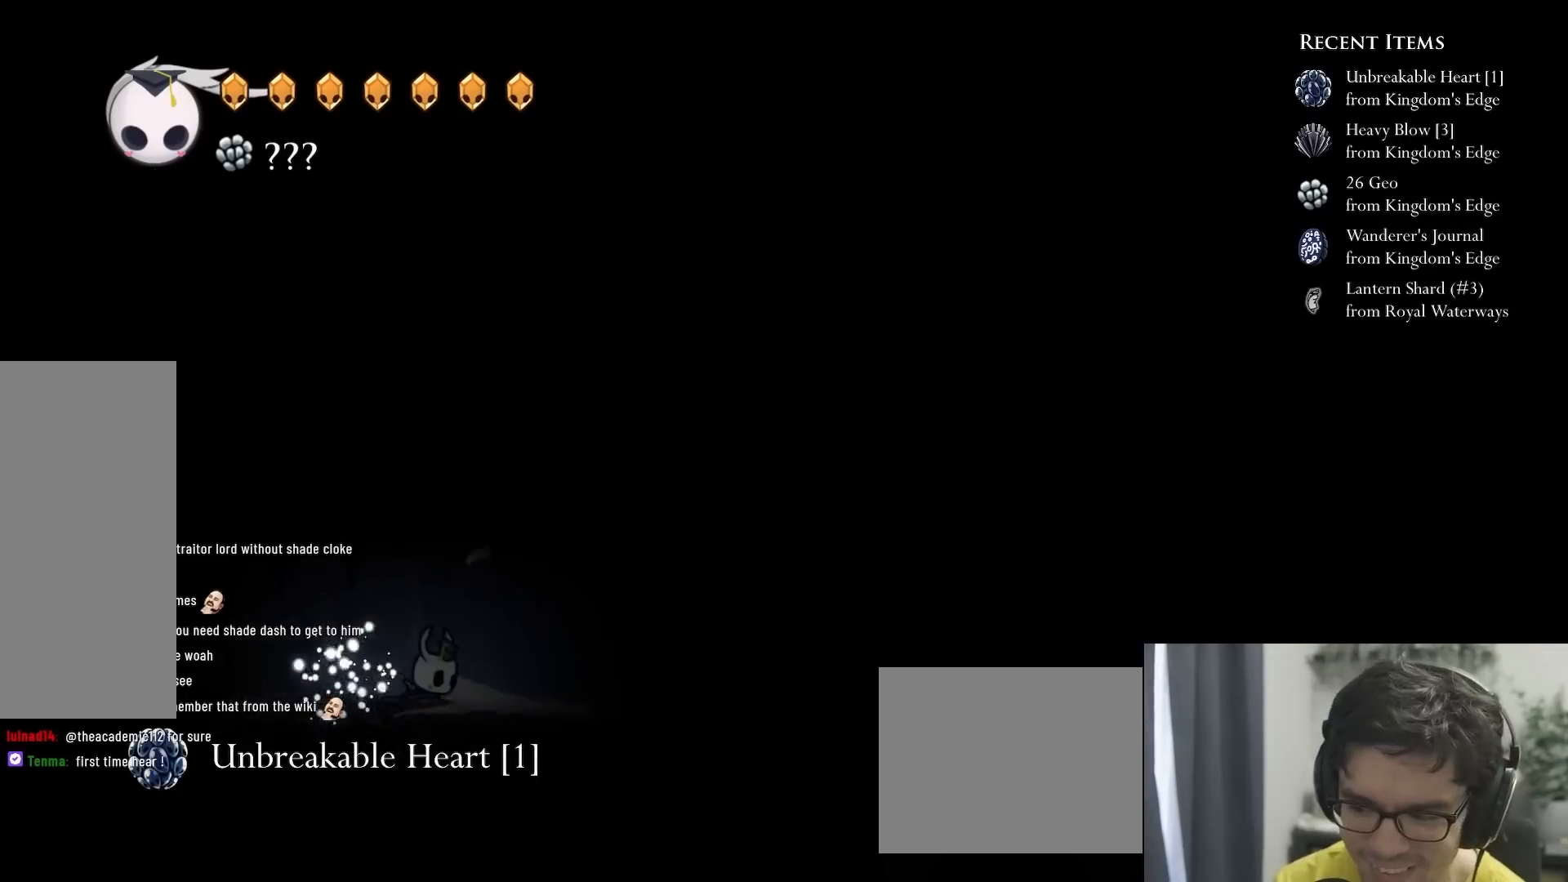
{"dt_ms": 500, "buttons": [], "left_stick": "center", "right_stick": "center", "events": [[250, "DPAD_RIGHT", "up"]]}
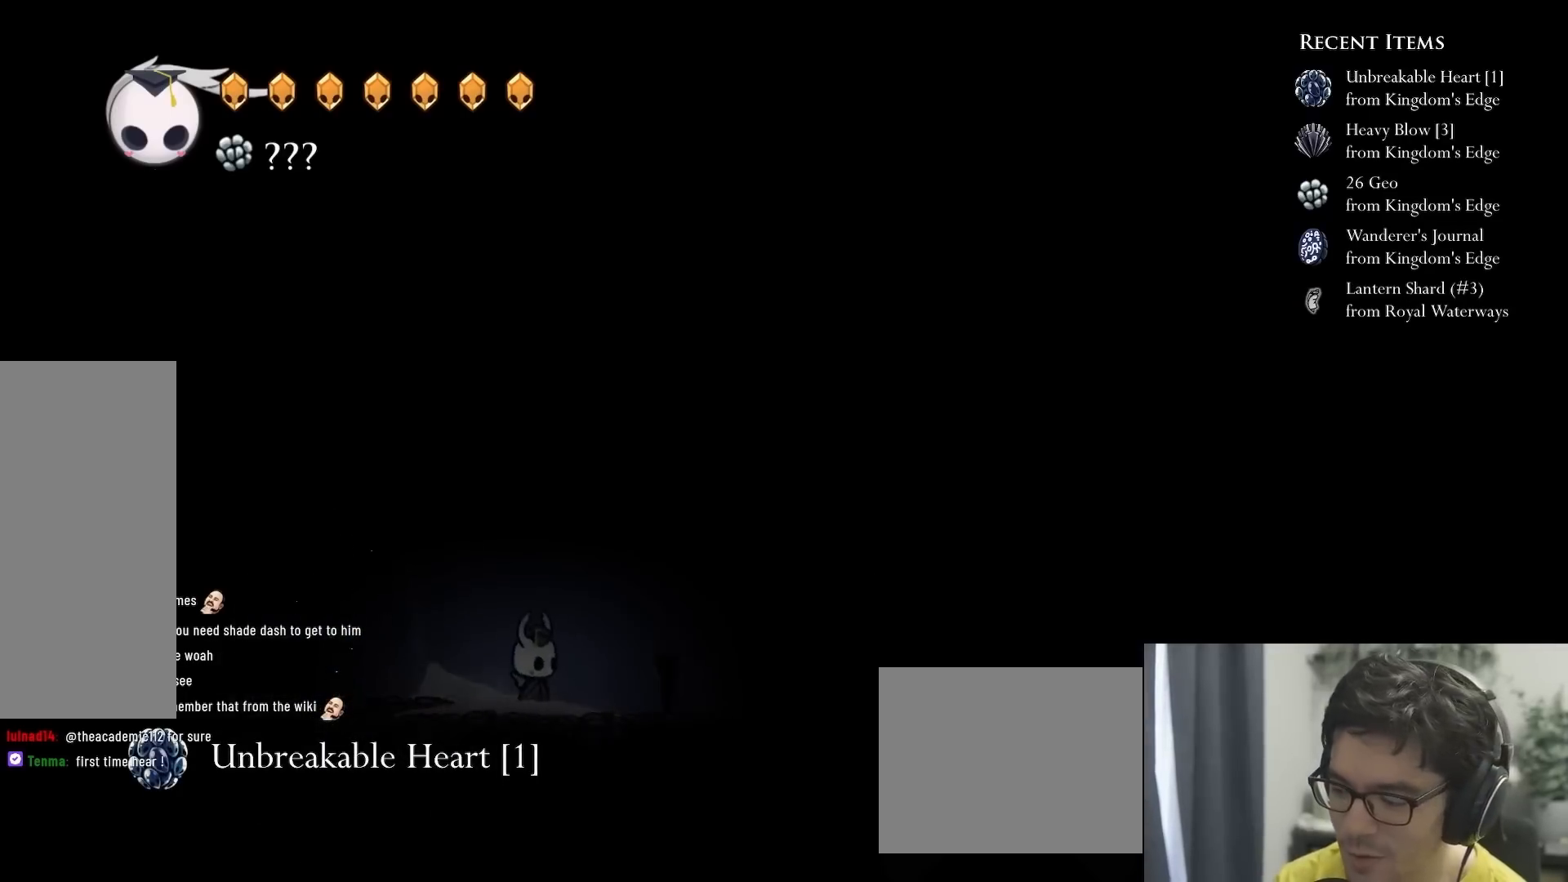
{"dt_ms": 500, "buttons": ["DPAD_RIGHT"], "left_stick": "center", "right_stick": "center", "events": [[17, "DPAD_RIGHT", "down"], [167, "DPAD_RIGHT", "up"], [400, "DPAD_RIGHT", "down"]]}
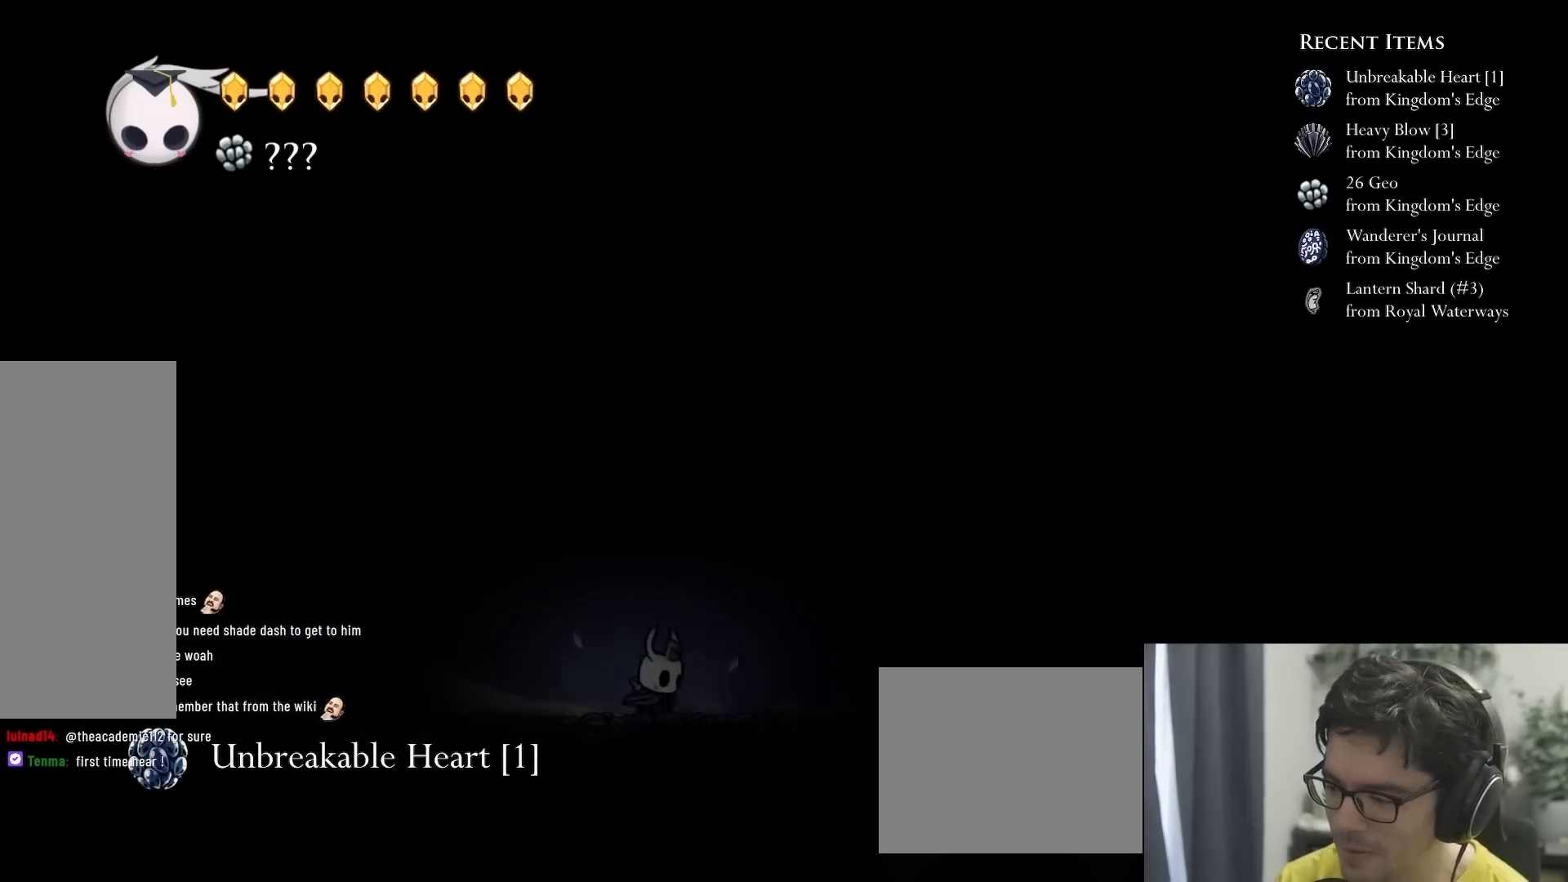
{"dt_ms": 500, "buttons": ["DPAD_LEFT"], "left_stick": "center", "right_stick": "center", "events": [[50, "DPAD_RIGHT", "up"], [317, "DPAD_LEFT", "down"]]}